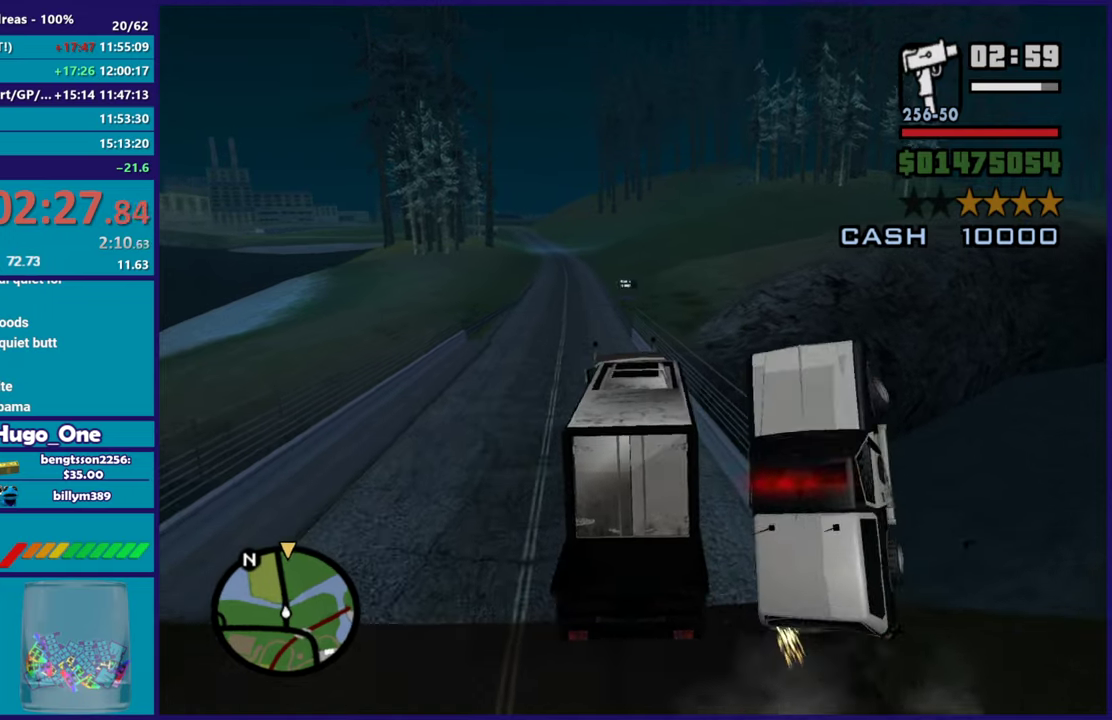
Gameplay with a controller (Xbox layout); each line is a JSON object with the inputs held at the frame after it. "events" lists button and stick changes between this image and that frame as [ms after this image, input, new state], when the widget could be followed in between.
{"buttons": ["R2"], "left_stick": "center", "right_stick": "down", "events": [[50, "left_stick", "right"], [100, "left_stick", "center"], [133, "right_stick", "up-right"], [166, "left_stick", "left"], [233, "right_stick", "center"], [283, "left_stick", "right"], [350, "right_stick", "down-left"], [417, "left_stick", "center"], [500, "right_stick", "down"]]}
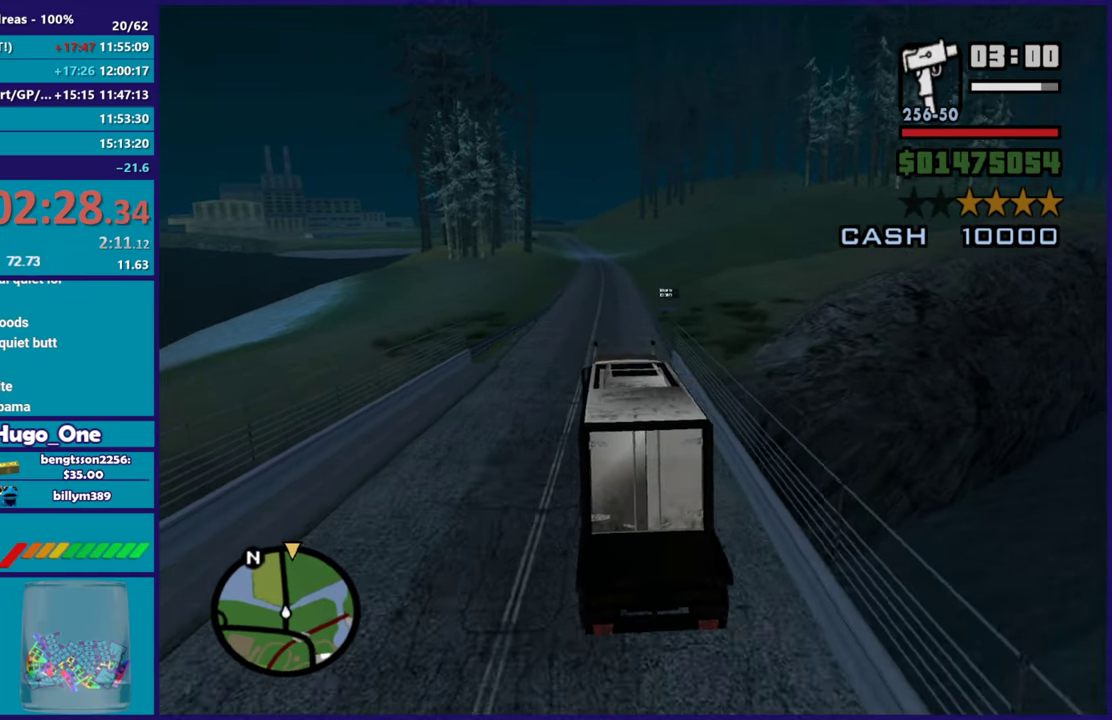
{"buttons": ["R2"], "left_stick": "center", "right_stick": "center", "events": [[234, "left_stick", "right"], [284, "right_stick", "down-left"], [367, "left_stick", "center"], [484, "right_stick", "center"]]}
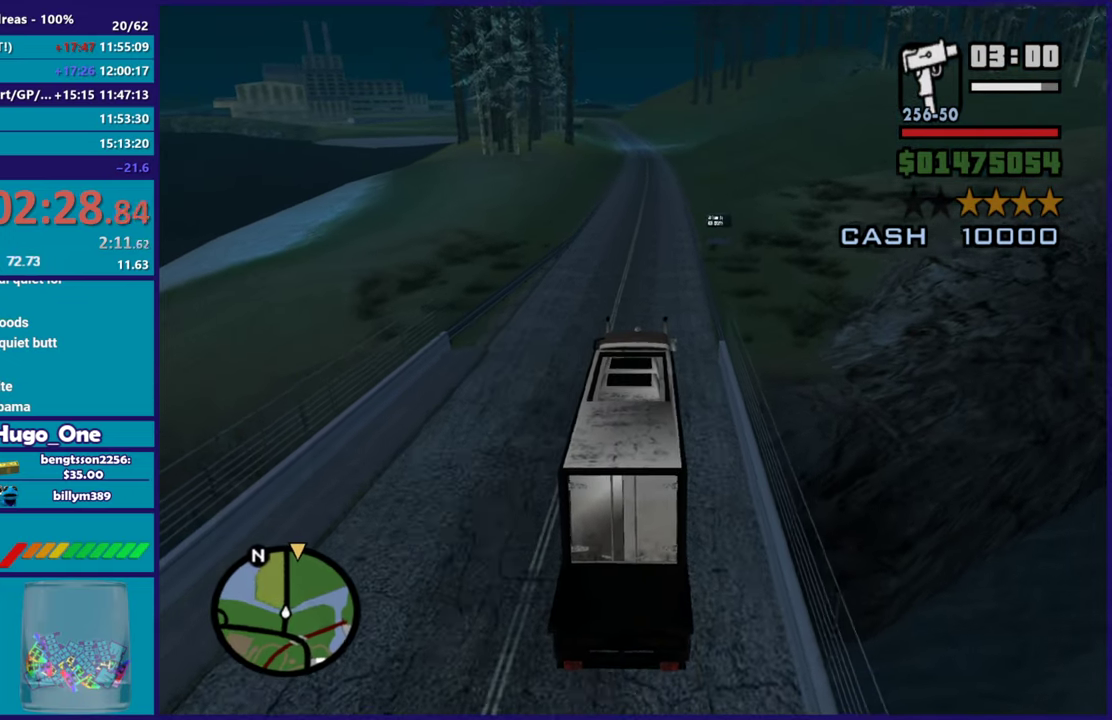
{"buttons": ["R2"], "left_stick": "center", "right_stick": "down-left", "events": [[500, "right_stick", "down-left"]]}
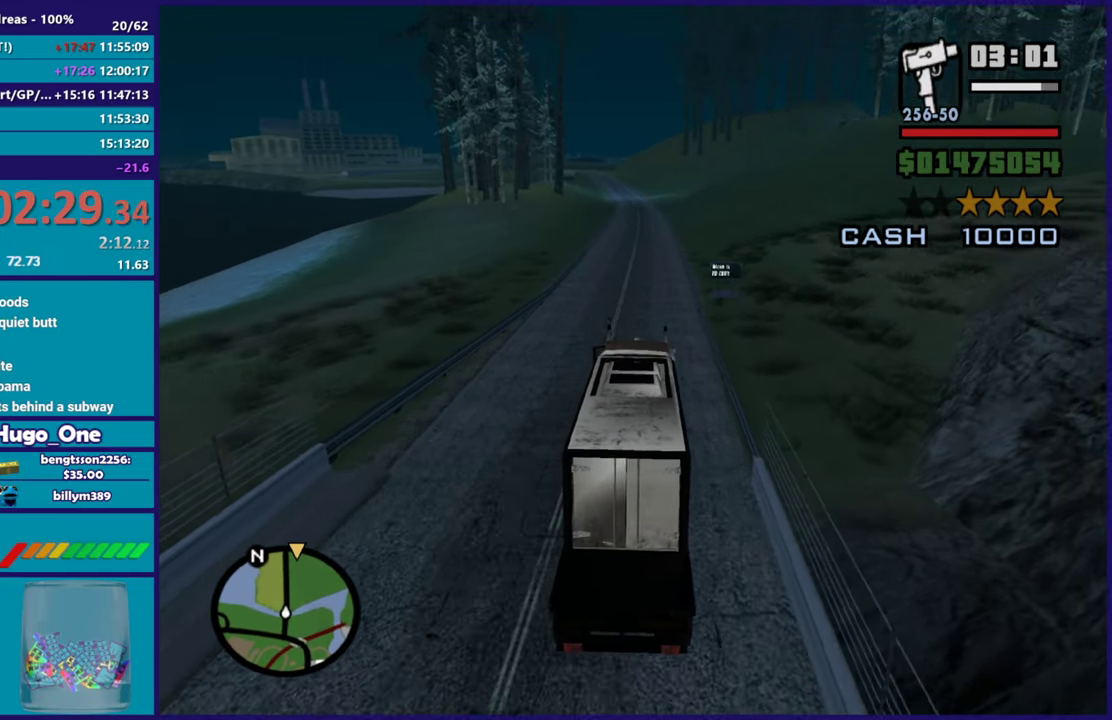
{"buttons": ["R2"], "left_stick": "center", "right_stick": "down-left", "events": []}
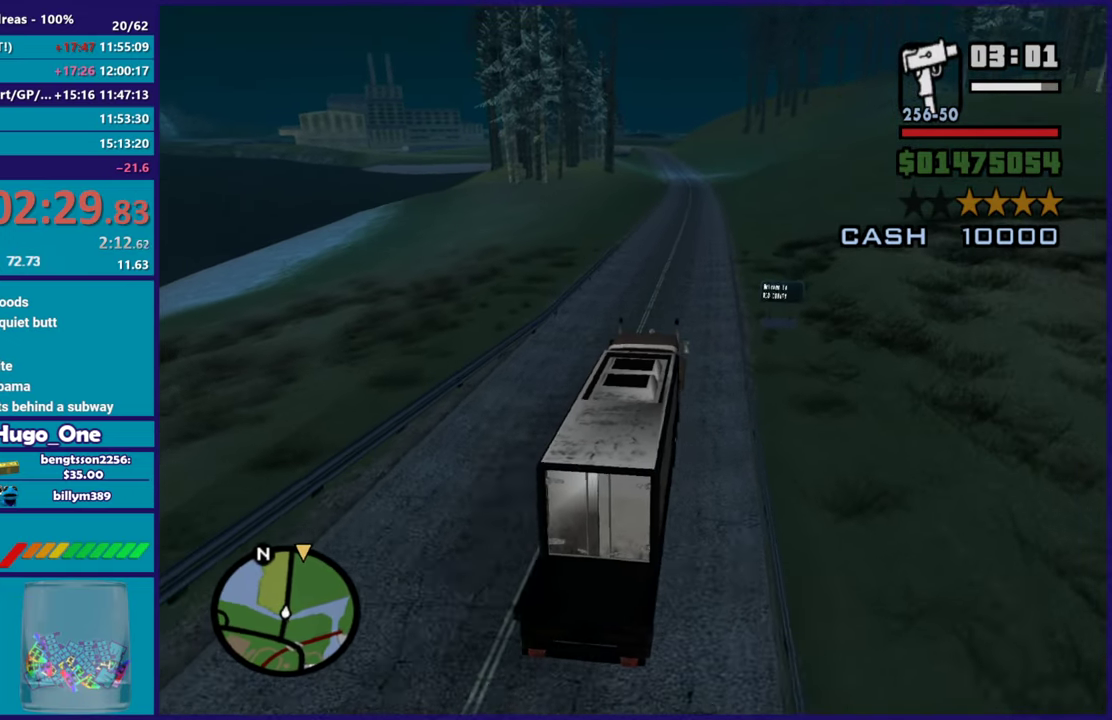
{"buttons": ["R2"], "left_stick": "center", "right_stick": "down-left", "events": [[16, "right_stick", "center"], [200, "left_stick", "up-left"], [367, "left_stick", "center"], [417, "right_stick", "down-left"], [433, "left_stick", "right"], [500, "left_stick", "center"]]}
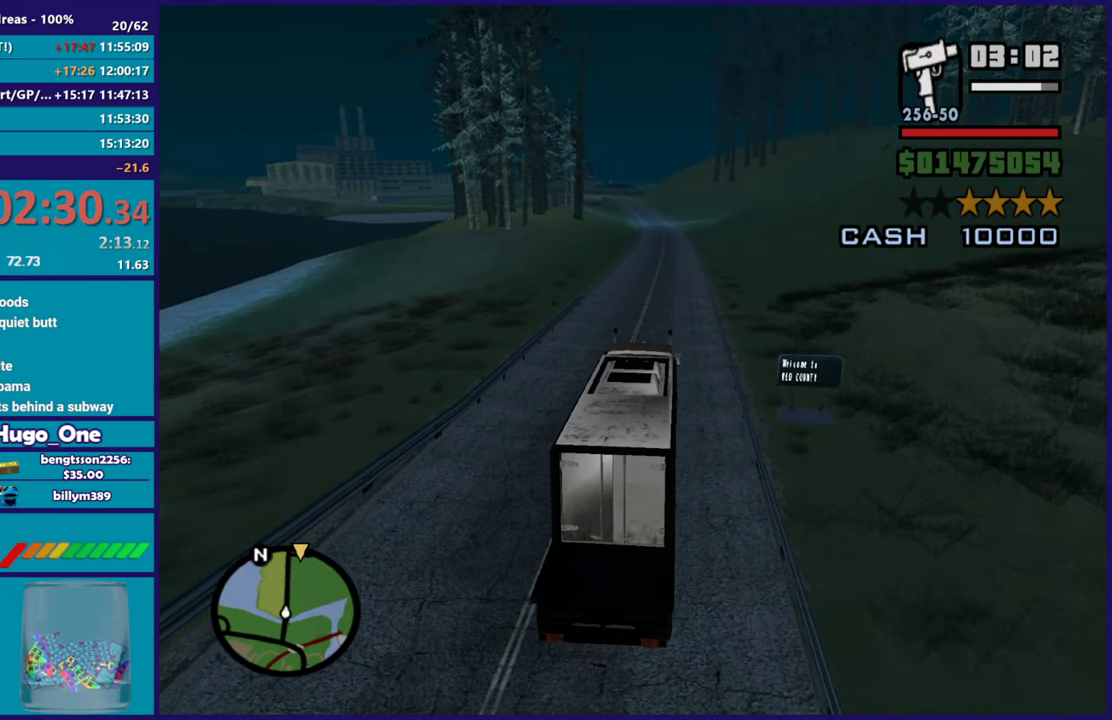
{"buttons": ["R2"], "left_stick": "center", "right_stick": "center", "events": [[50, "right_stick", "center"], [367, "left_stick", "right"], [484, "left_stick", "center"]]}
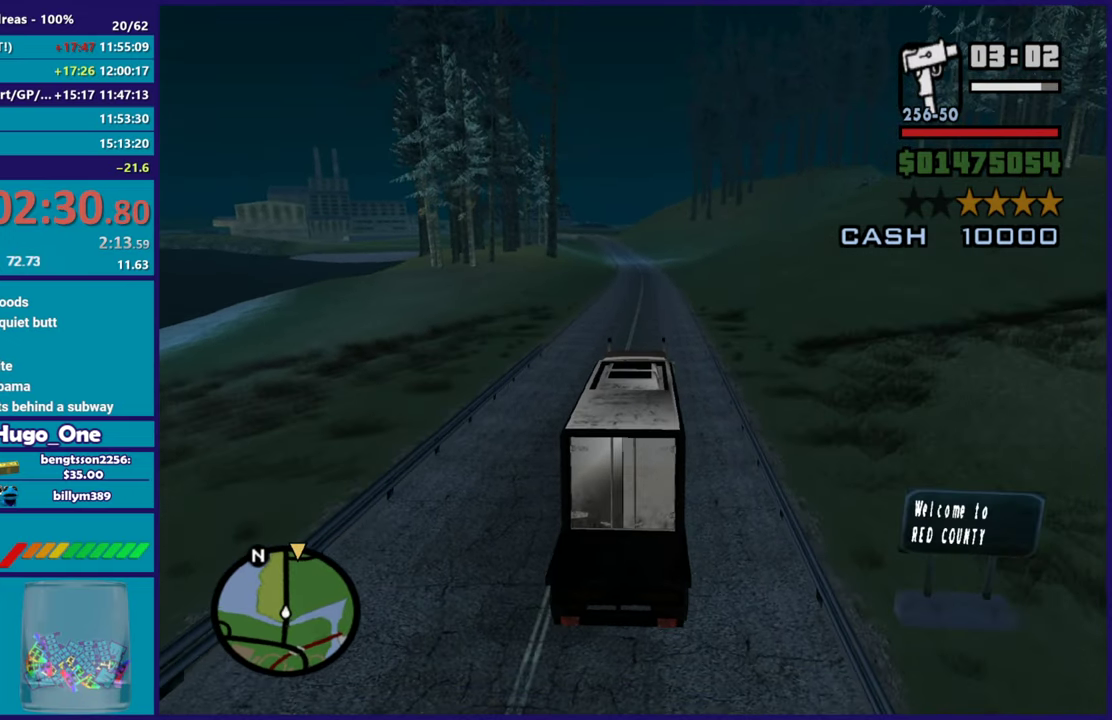
{"buttons": ["R2"], "left_stick": "center", "right_stick": "down-left", "events": [[50, "left_stick", "up-left"], [167, "left_stick", "center"], [267, "left_stick", "right"], [334, "left_stick", "center"], [350, "right_stick", "down-left"], [384, "left_stick", "up-left"], [500, "left_stick", "center"]]}
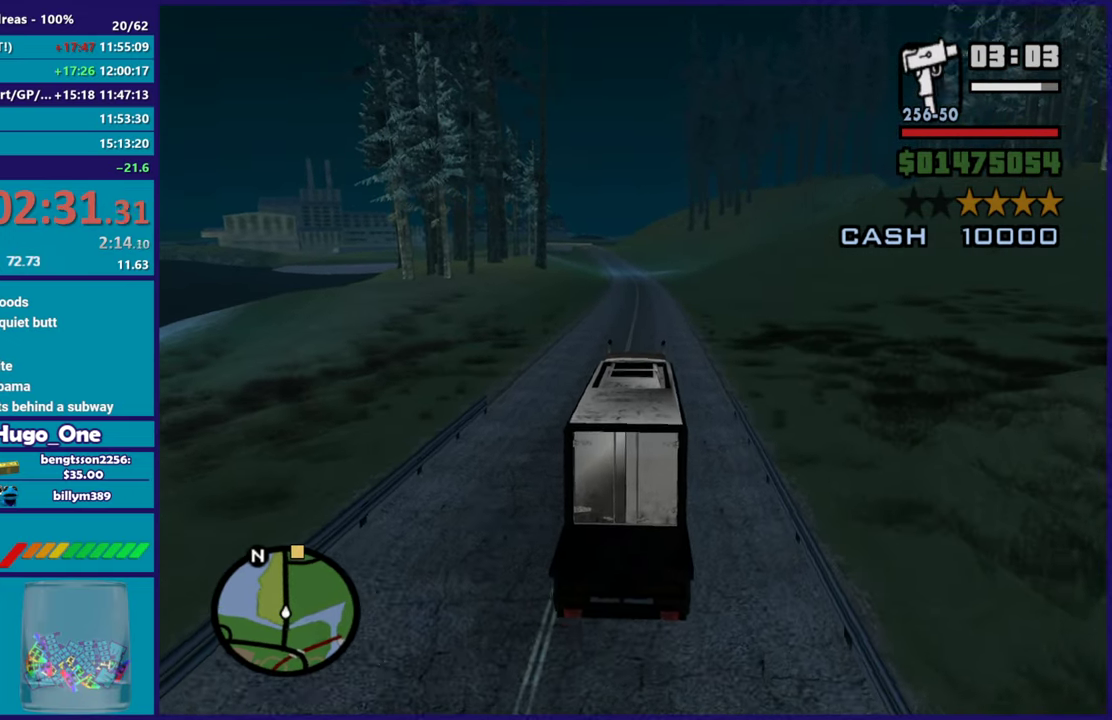
{"buttons": ["R2"], "left_stick": "center", "right_stick": "down-left", "events": [[67, "left_stick", "right"], [117, "right_stick", "center"], [151, "left_stick", "center"], [334, "right_stick", "down-left"]]}
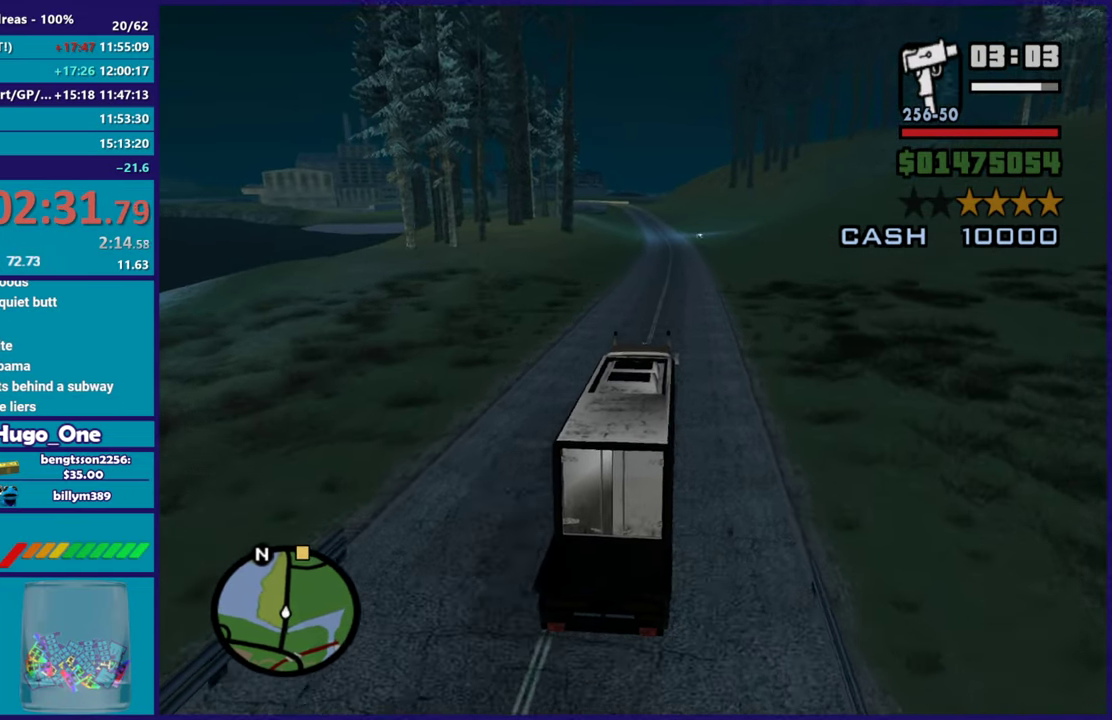
{"buttons": ["R2"], "left_stick": "center", "right_stick": "center", "events": [[50, "right_stick", "center"], [100, "left_stick", "up-left"], [200, "right_stick", "down-left"], [234, "left_stick", "center"], [334, "right_stick", "center"]]}
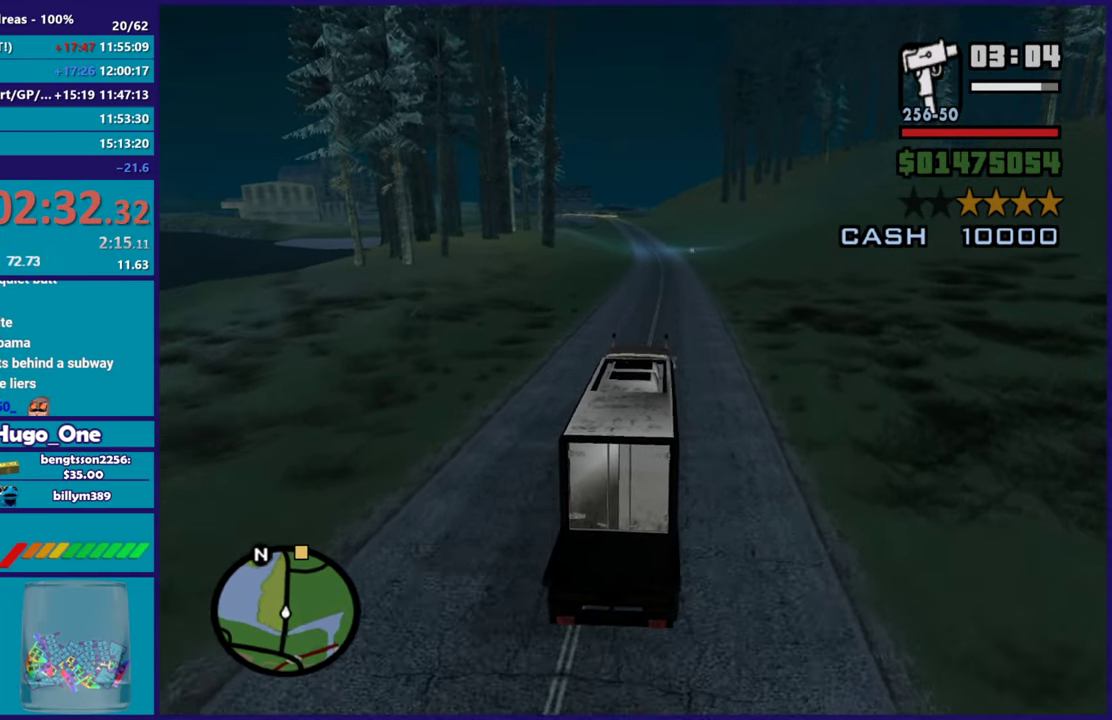
{"buttons": ["R2"], "left_stick": "center", "right_stick": "center", "events": [[234, "left_stick", "right"], [284, "left_stick", "center"], [317, "right_stick", "down"], [434, "right_stick", "center"]]}
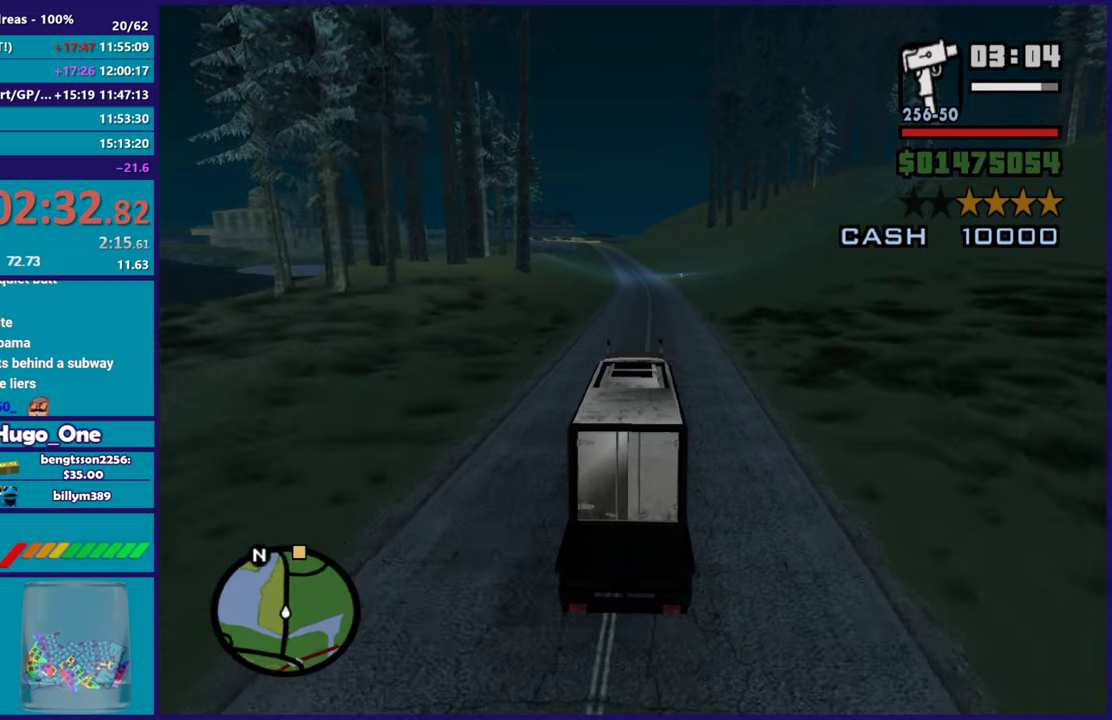
{"buttons": ["R2"], "left_stick": "center", "right_stick": "center", "events": []}
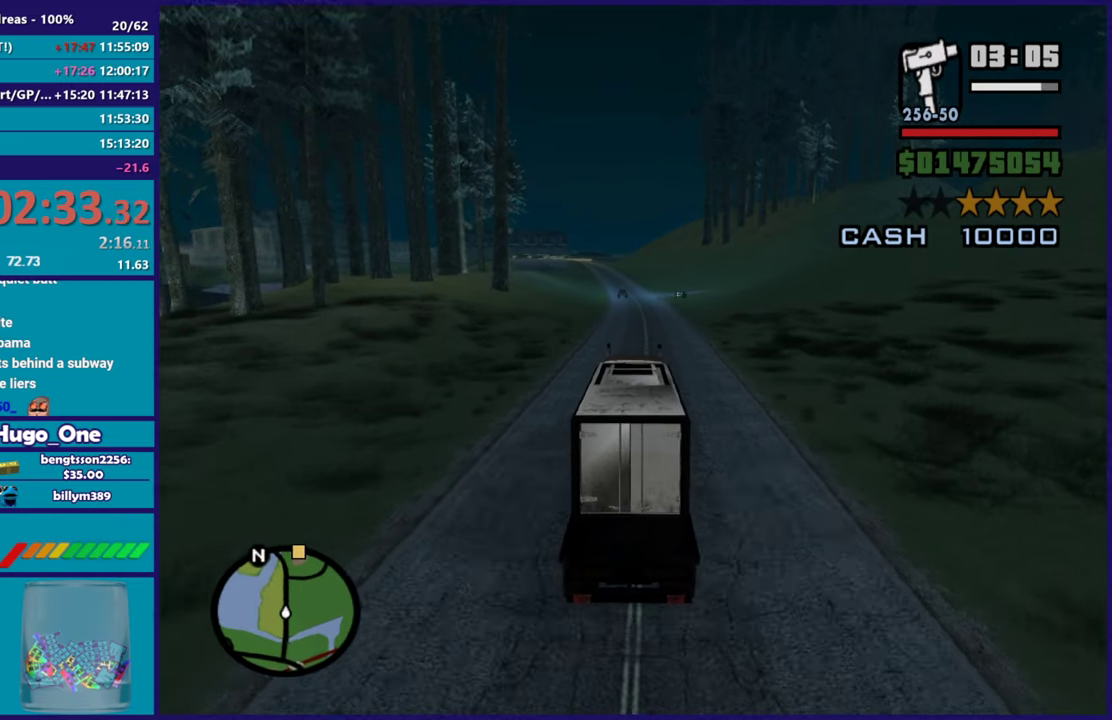
{"buttons": ["R2"], "left_stick": "center", "right_stick": "center", "events": []}
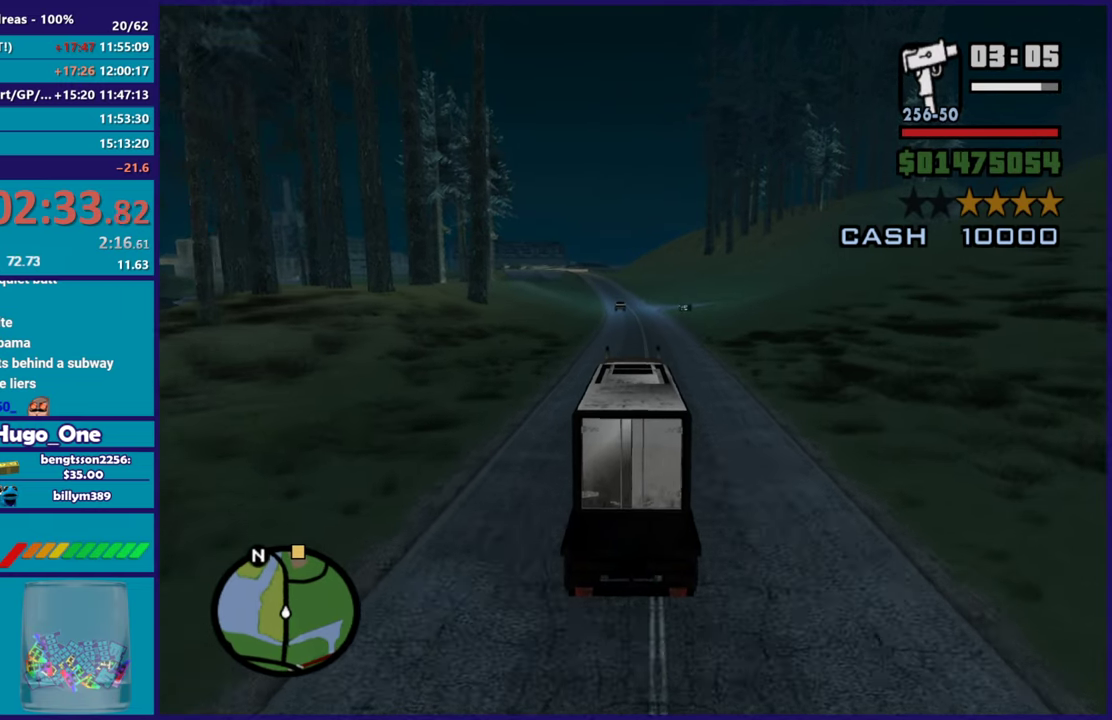
{"buttons": ["R2"], "left_stick": "center", "right_stick": "center", "events": []}
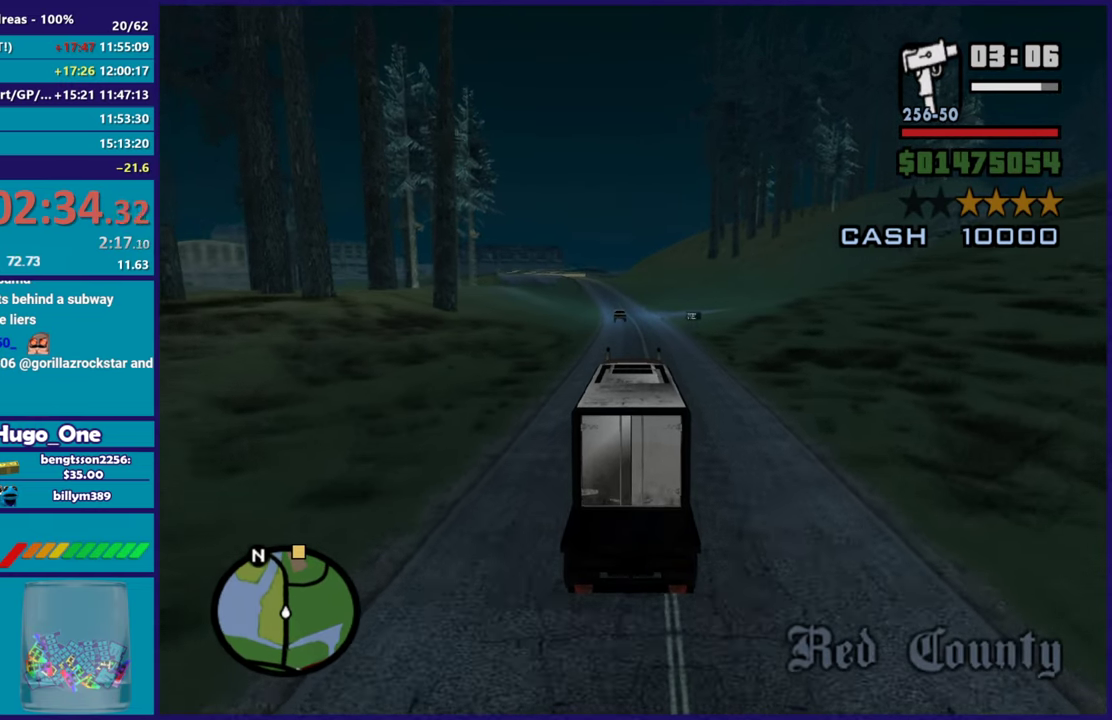
{"buttons": ["R2"], "left_stick": "right", "right_stick": "down", "events": [[34, "right_stick", "down"], [84, "left_stick", "right"], [251, "left_stick", "center"], [317, "right_stick", "down-right"], [434, "left_stick", "right"], [468, "right_stick", "down"]]}
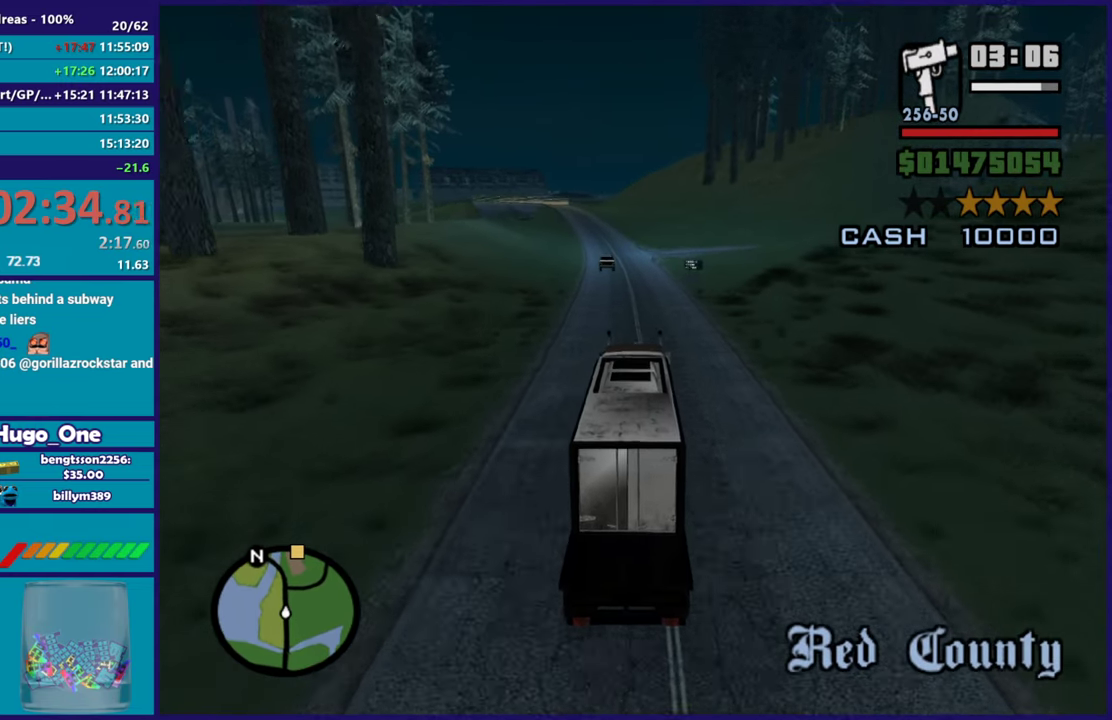
{"buttons": ["R2"], "left_stick": "right", "right_stick": "down", "events": [[100, "left_stick", "center"], [183, "left_stick", "up-left"], [350, "left_stick", "right"]]}
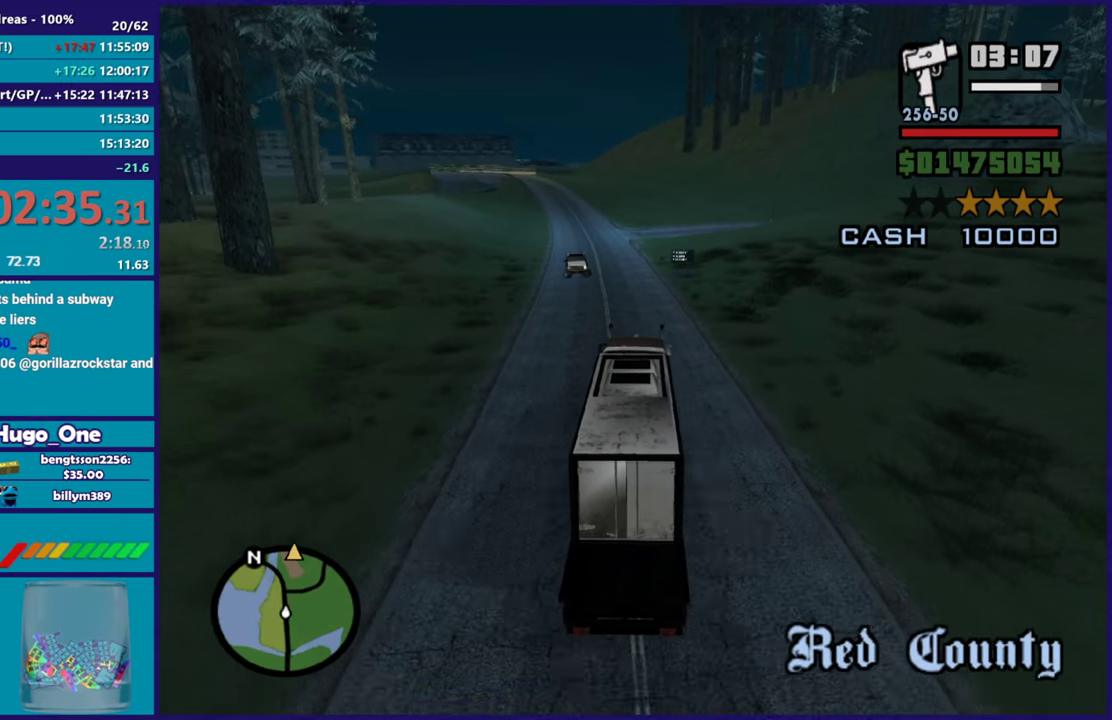
{"buttons": ["L2"], "left_stick": "center", "right_stick": "down", "events": [[17, "left_stick", "center"], [67, "left_stick", "up-left"], [134, "left_stick", "right"], [301, "left_stick", "down-right"], [367, "R2", "up"], [384, "L2", "down"], [418, "left_stick", "left"], [468, "left_stick", "center"]]}
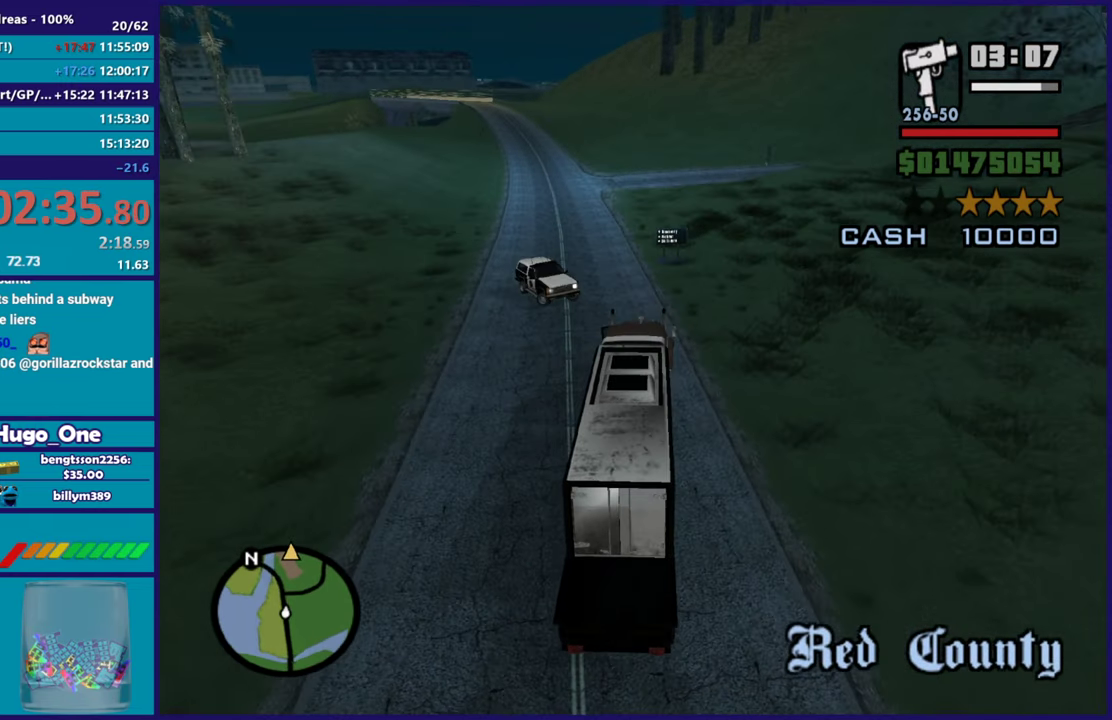
{"buttons": ["L3"], "left_stick": "down-left", "right_stick": "down"}
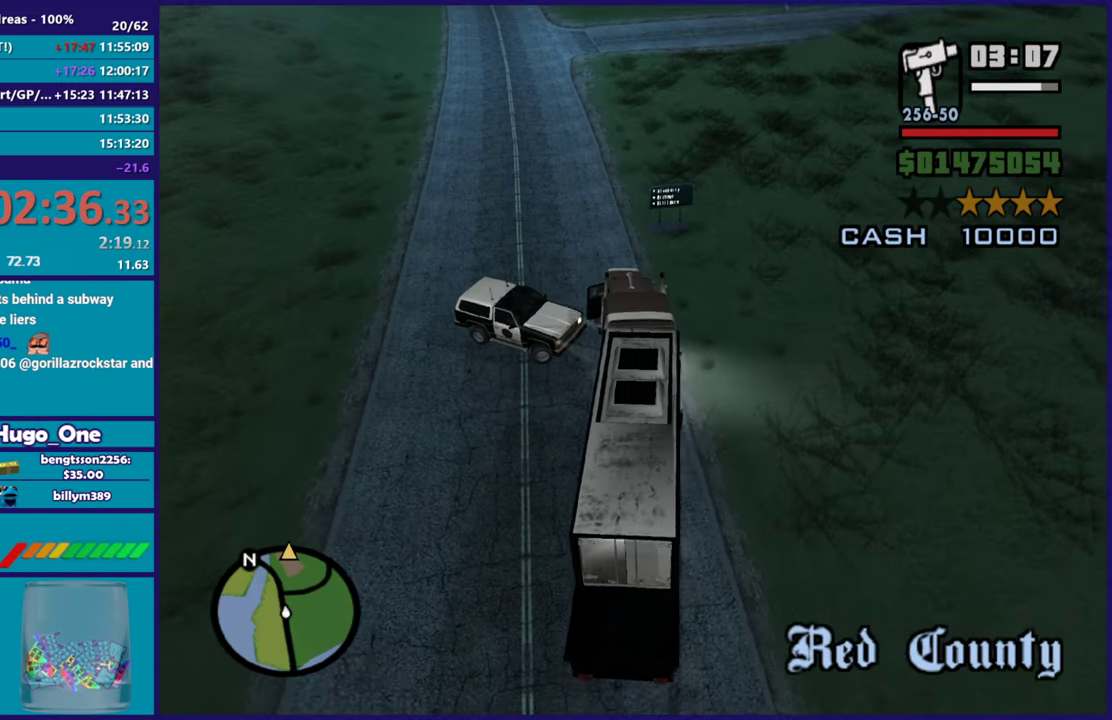
{"buttons": ["R2"], "left_stick": "down-right", "right_stick": "down-left"}
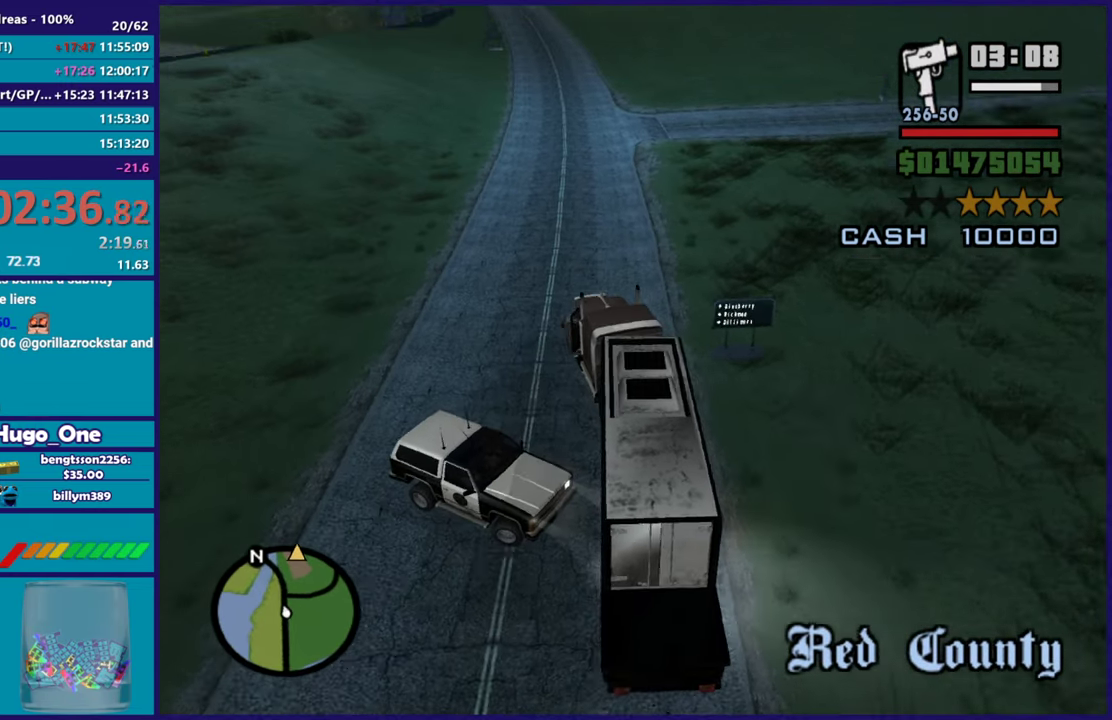
{"buttons": ["R2"], "left_stick": "right", "right_stick": "left", "events": [[33, "left_stick", "right"], [100, "right_stick", "center"], [250, "right_stick", "down-left"], [334, "left_stick", "center"], [384, "right_stick", "left"], [434, "left_stick", "right"]]}